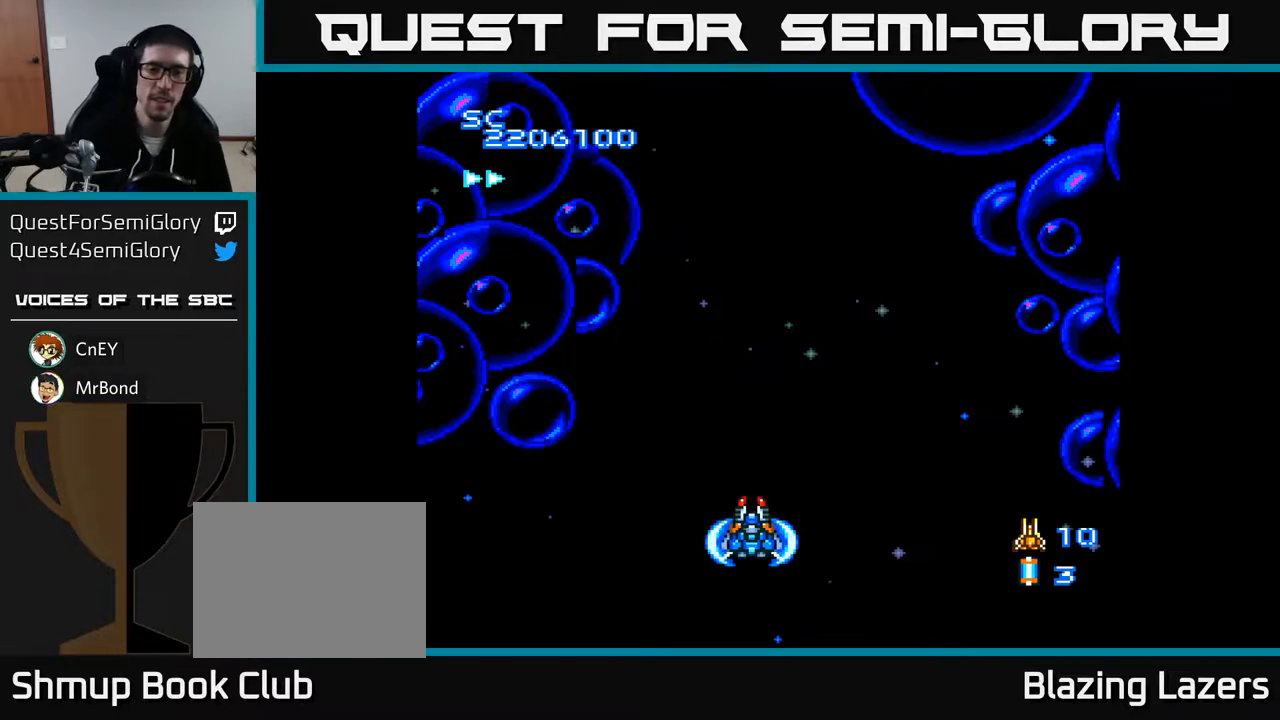
Gameplay with a controller (Xbox layout); each line is a JSON object with the inputs held at the frame after it. "events" lists button and stick changes between this image and that frame as [ms after this image, input, new state], when the widget could be followed in between. Not read: left_stick.
{"buttons": [], "right_stick": "center", "events": [[333, "START", "down"], [467, "START", "up"]]}
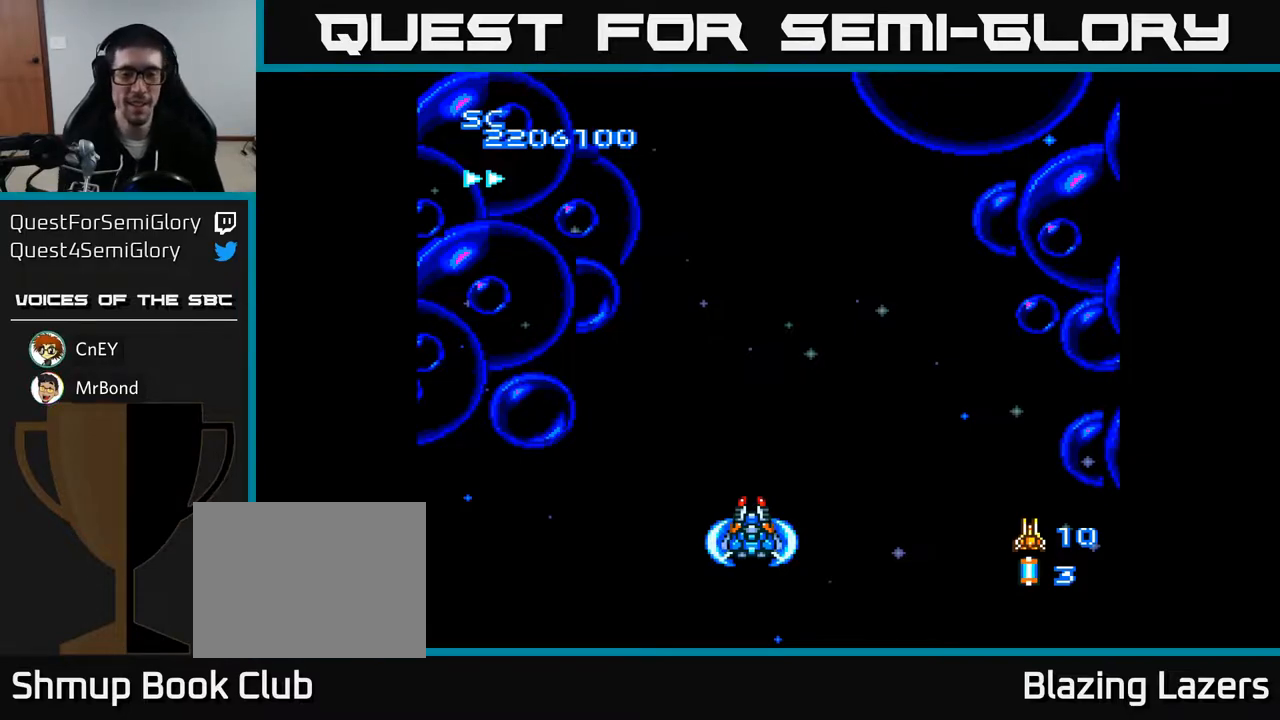
{"buttons": ["A", "DPAD_RIGHT"], "right_stick": "center", "events": [[367, "A", "down"], [367, "DPAD_RIGHT", "down"]]}
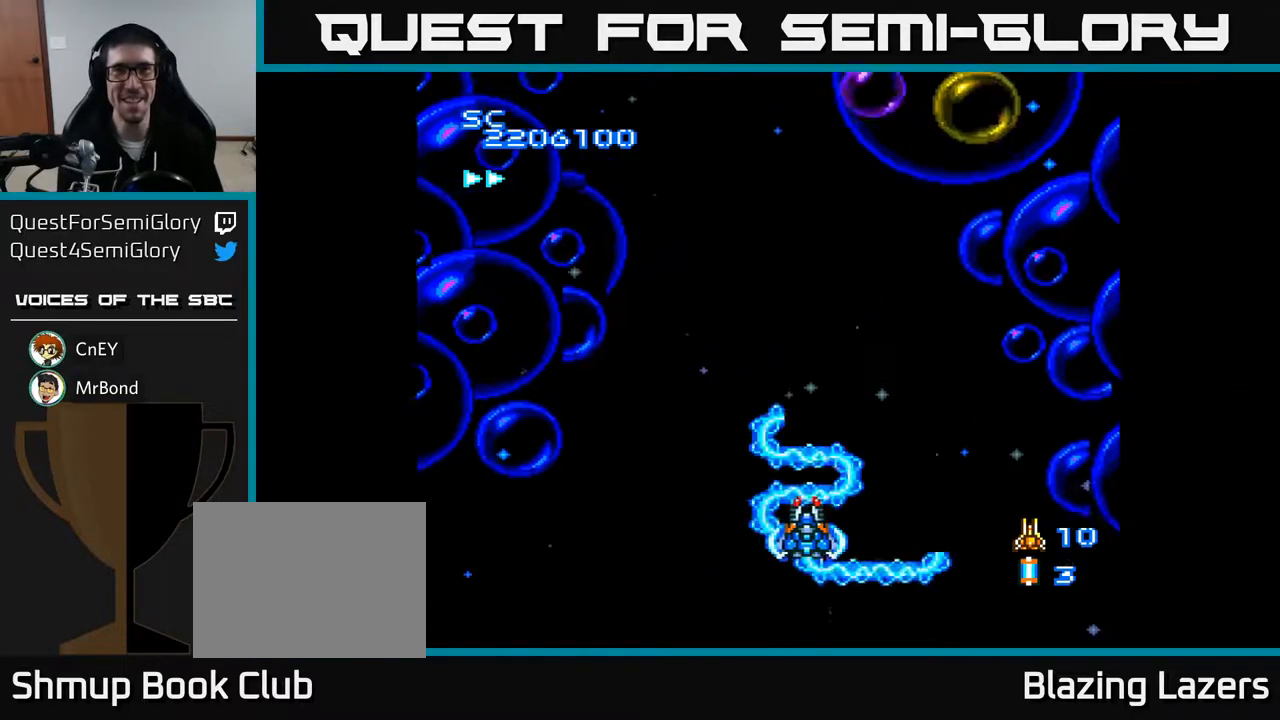
{"buttons": ["A", "DPAD_UP"], "right_stick": "center", "events": [[17, "DPAD_RIGHT", "up"], [83, "DPAD_UP", "down"], [150, "DPAD_RIGHT", "down"], [333, "DPAD_RIGHT", "up"]]}
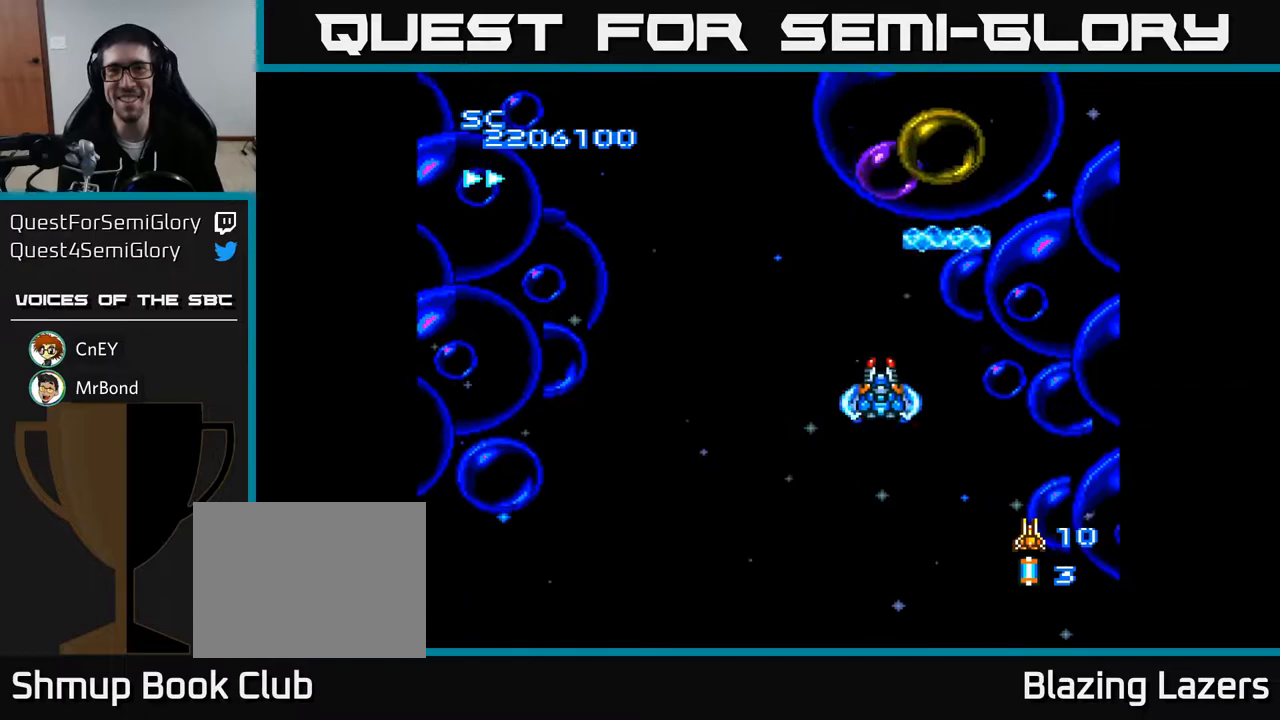
{"buttons": ["A"], "right_stick": "center", "events": [[33, "DPAD_UP", "up"], [317, "DPAD_RIGHT", "down"], [417, "DPAD_RIGHT", "up"]]}
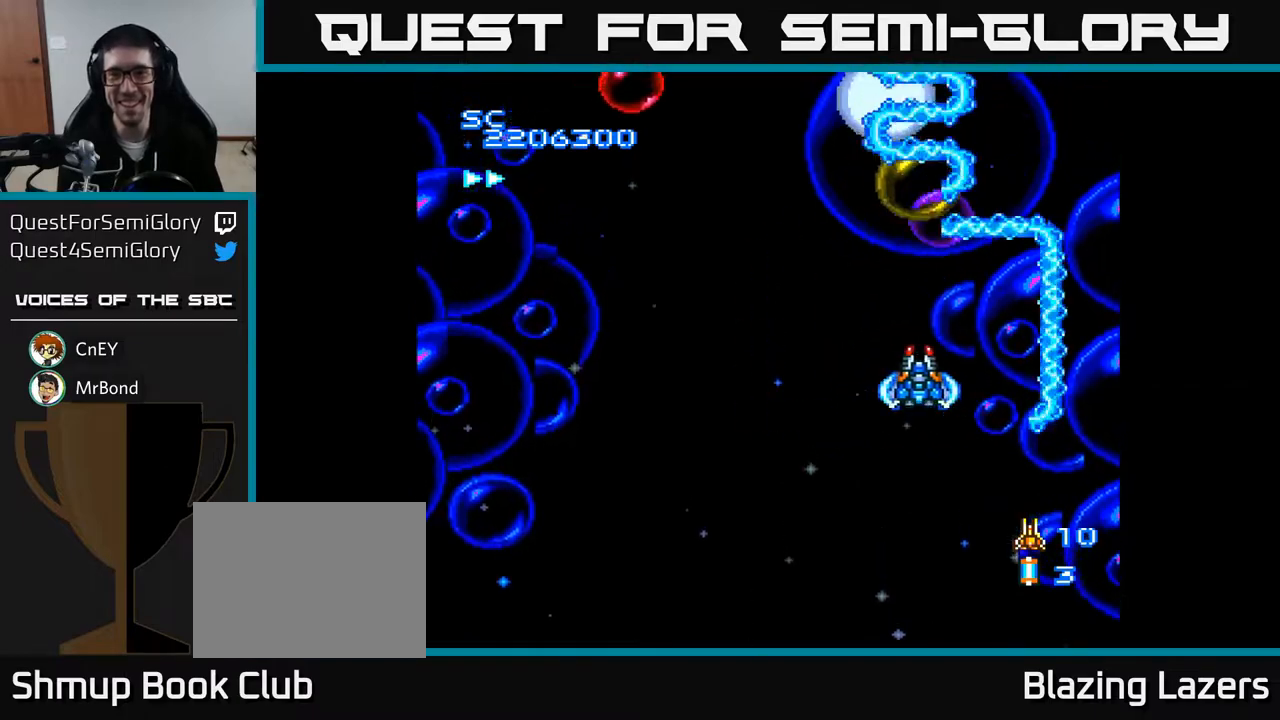
{"buttons": ["A"], "right_stick": "center", "events": [[17, "DPAD_LEFT", "down"], [33, "DPAD_DOWN", "down"], [83, "DPAD_LEFT", "up"], [167, "DPAD_DOWN", "up"]]}
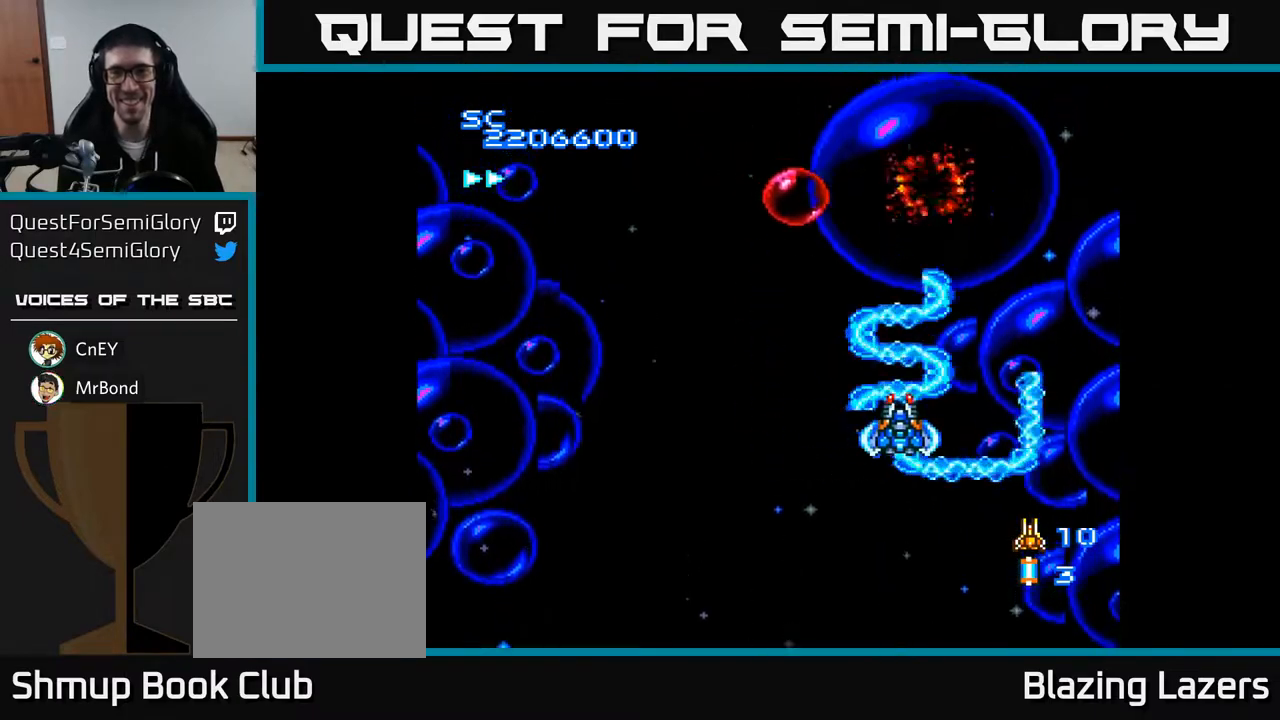
{"buttons": ["A", "DPAD_UP", "DPAD_LEFT"], "right_stick": "center", "events": [[267, "DPAD_DOWN", "down"], [400, "DPAD_DOWN", "up"], [450, "DPAD_LEFT", "down"], [500, "DPAD_UP", "down"]]}
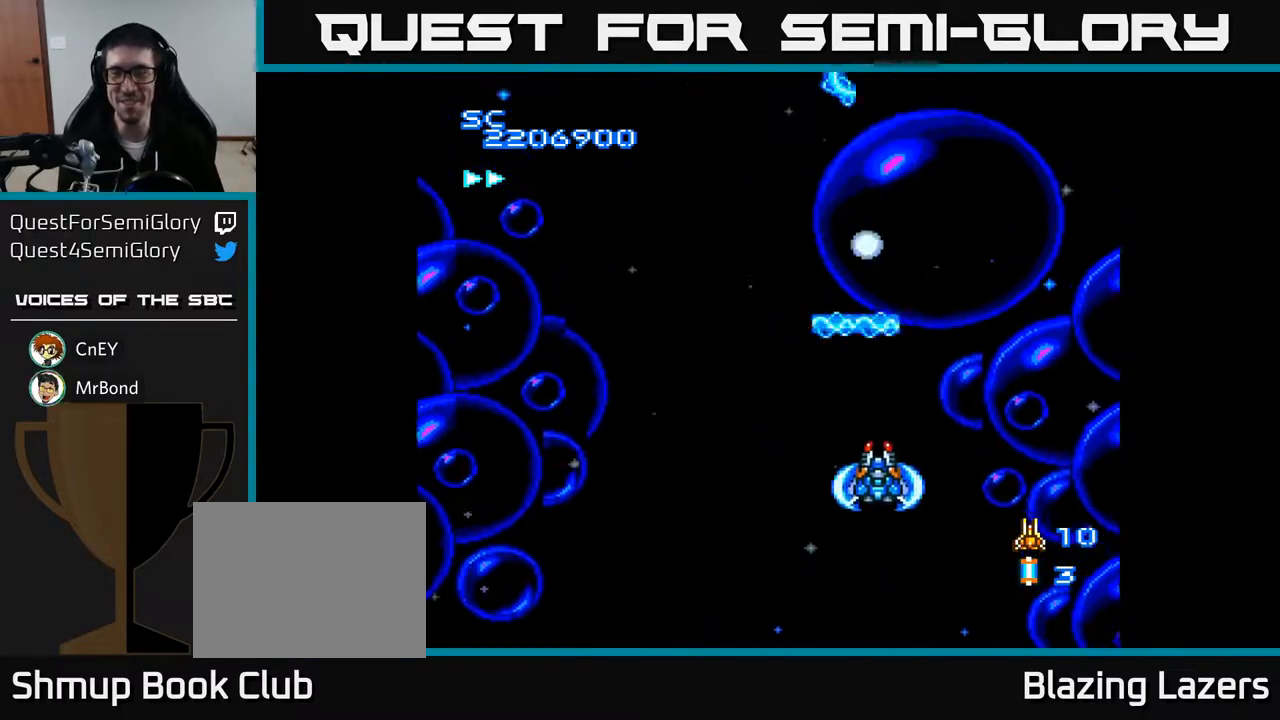
{"buttons": ["A", "DPAD_LEFT"], "right_stick": "center", "events": [[50, "DPAD_LEFT", "up"], [267, "DPAD_UP", "up"], [317, "DPAD_LEFT", "down"]]}
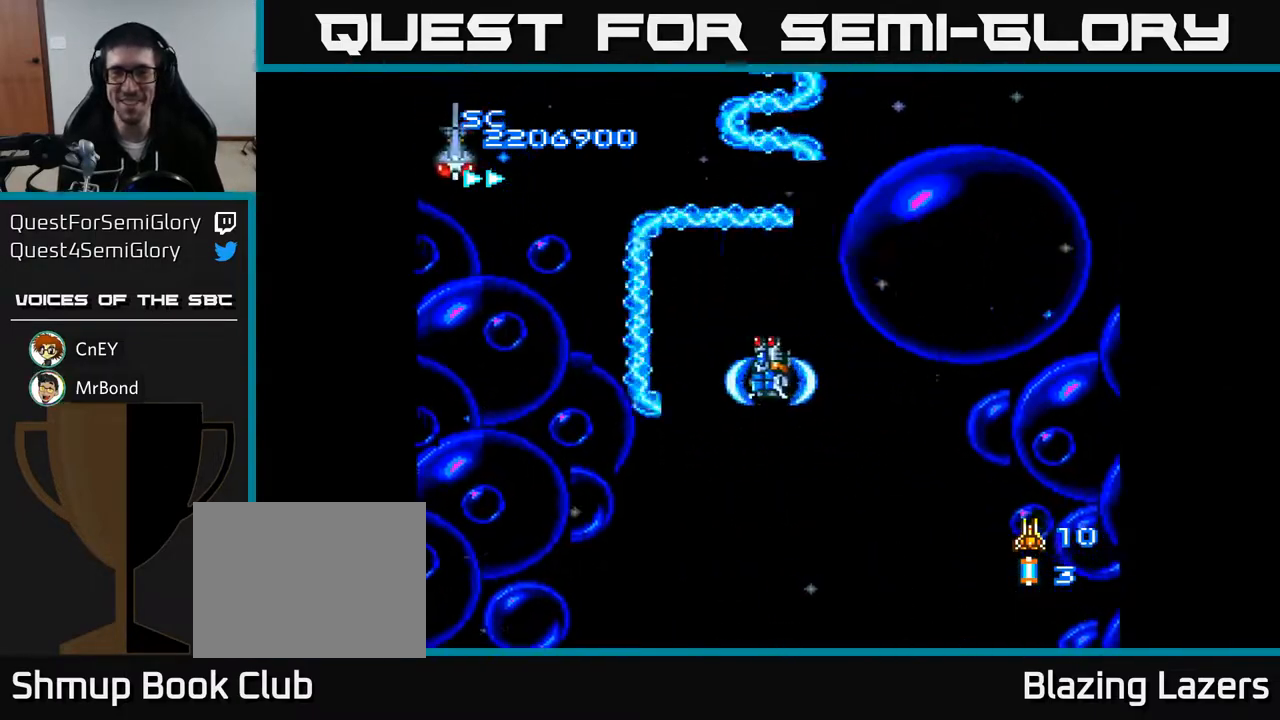
{"buttons": ["A", "DPAD_DOWN", "DPAD_RIGHT"], "right_stick": "center", "events": [[233, "DPAD_LEFT", "up"], [250, "DPAD_UP", "down"], [283, "DPAD_RIGHT", "down"], [317, "DPAD_UP", "up"], [350, "DPAD_DOWN", "down"]]}
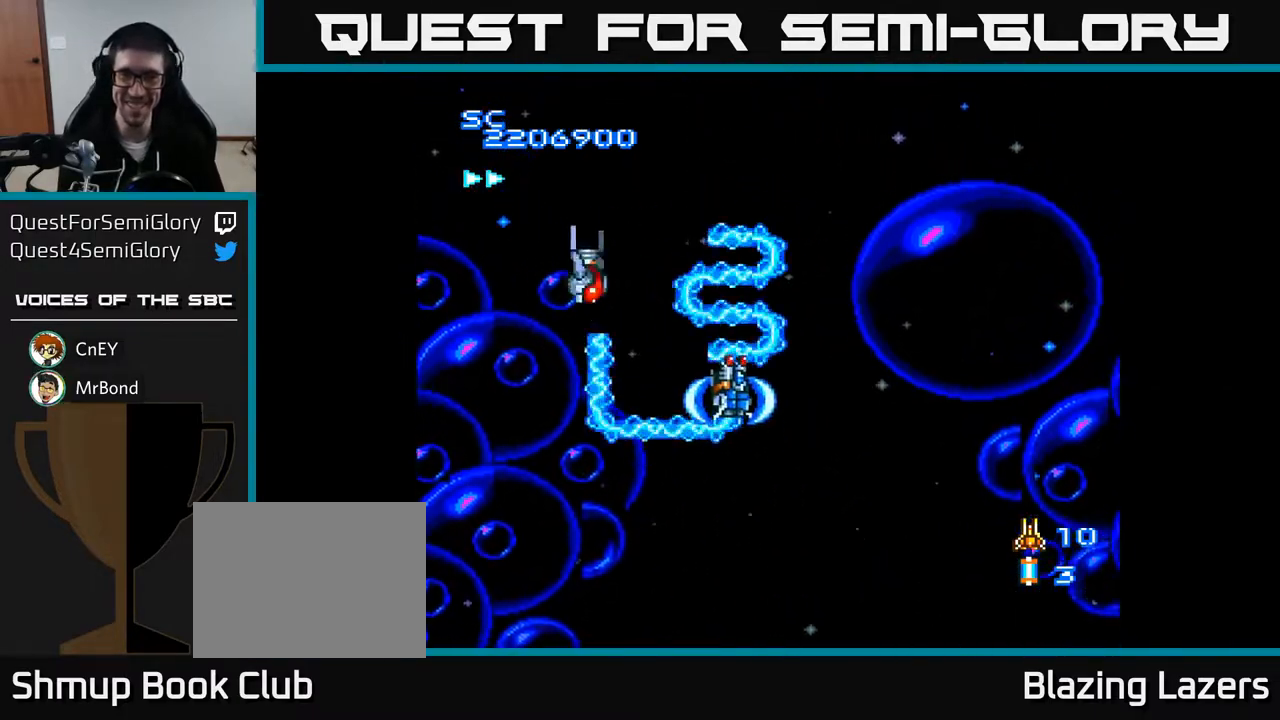
{"buttons": ["A"], "right_stick": "center", "events": [[150, "DPAD_RIGHT", "up"], [217, "DPAD_LEFT", "down"], [267, "DPAD_DOWN", "up"], [367, "DPAD_UP", "down"], [400, "DPAD_LEFT", "up"], [483, "DPAD_UP", "up"]]}
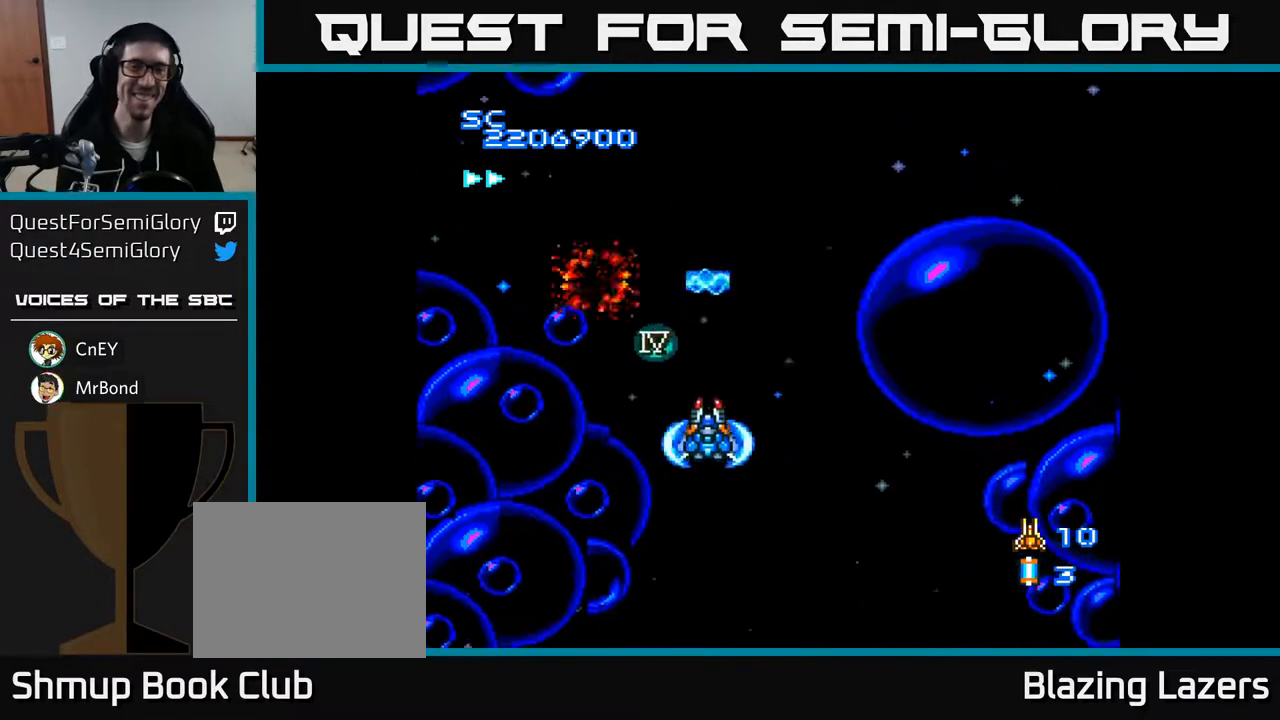
{"buttons": ["A", "DPAD_UP", "DPAD_LEFT"], "right_stick": "center", "events": [[17, "DPAD_DOWN", "down"], [250, "DPAD_DOWN", "up"], [250, "DPAD_LEFT", "down"], [333, "DPAD_UP", "down"]]}
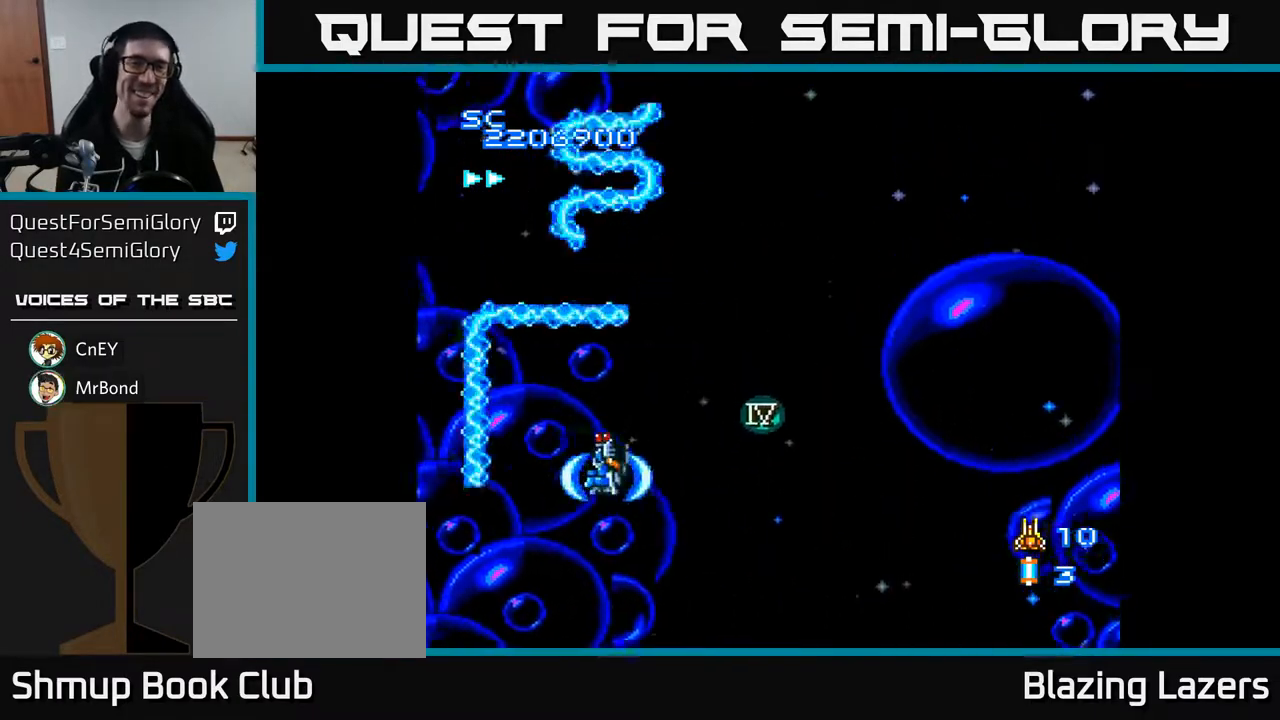
{"buttons": ["A", "DPAD_RIGHT"], "right_stick": "center", "events": [[183, "DPAD_LEFT", "up"], [350, "DPAD_RIGHT", "down"], [433, "DPAD_UP", "up"]]}
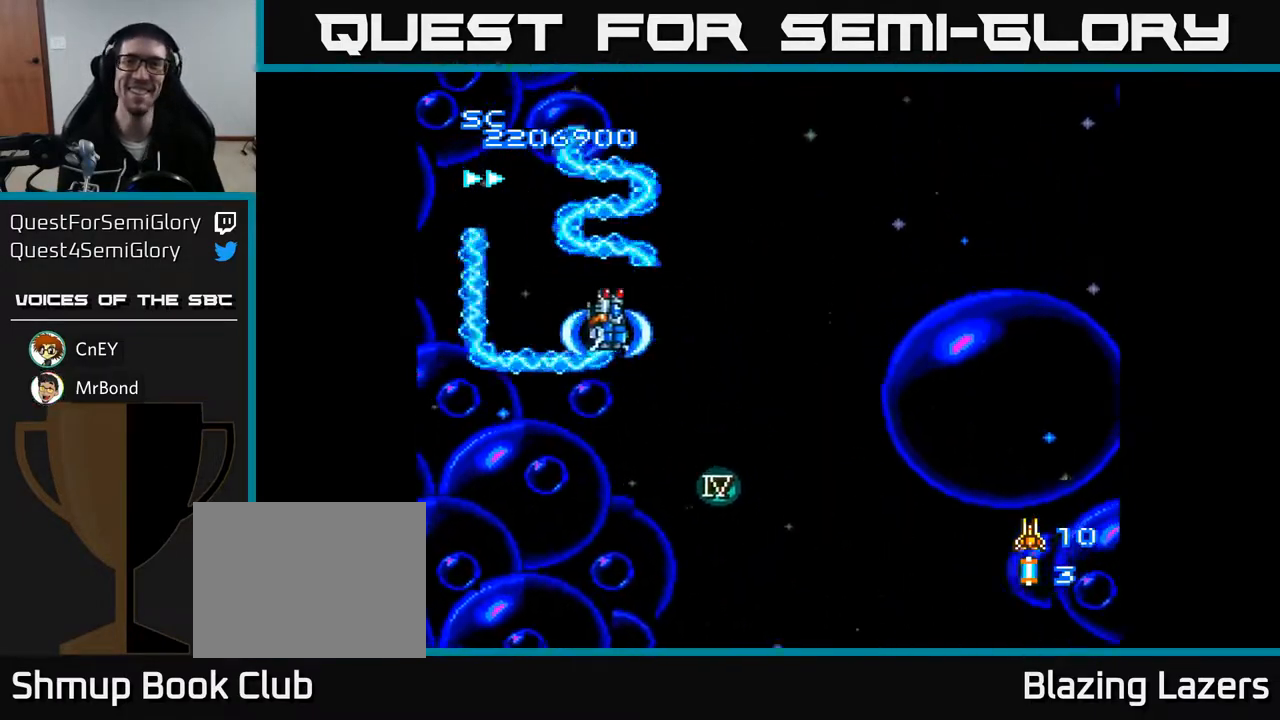
{"buttons": ["A", "DPAD_DOWN"], "right_stick": "center", "events": [[333, "DPAD_DOWN", "down"], [400, "DPAD_RIGHT", "up"]]}
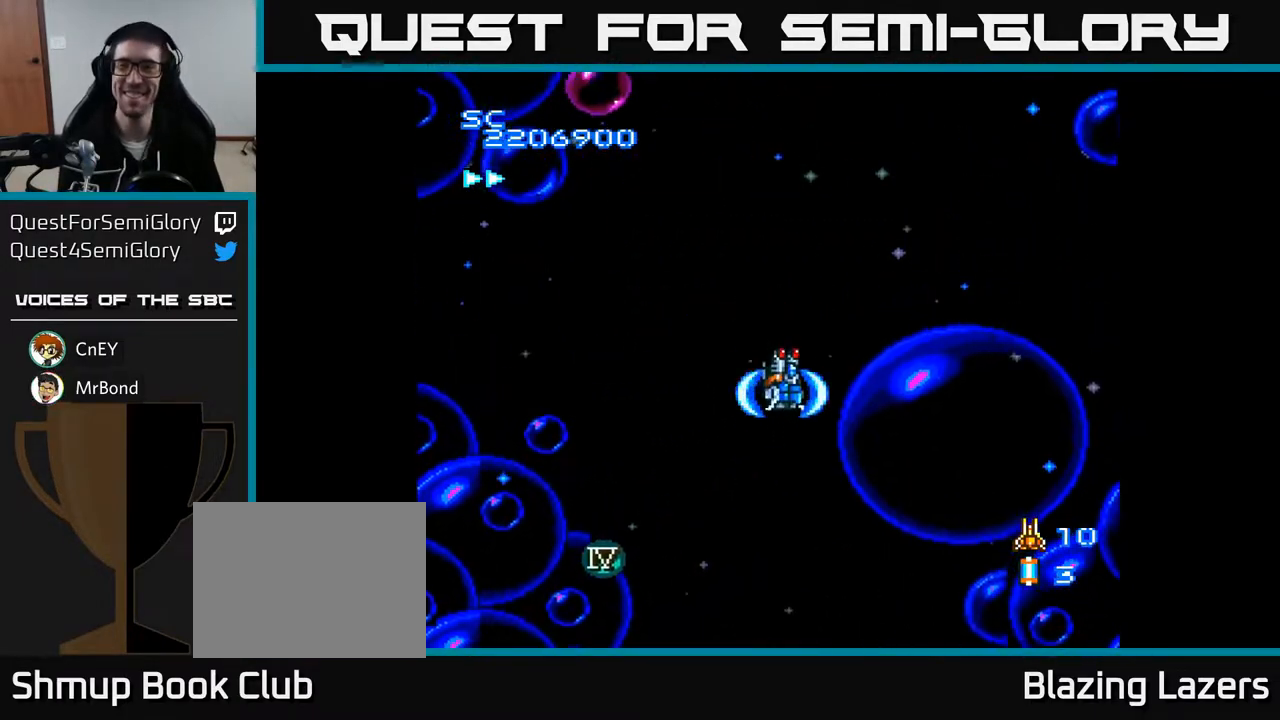
{"buttons": ["A", "DPAD_UP", "DPAD_LEFT"], "right_stick": "center", "events": [[67, "DPAD_RIGHT", "down"], [183, "DPAD_DOWN", "up"], [233, "DPAD_RIGHT", "up"], [267, "DPAD_LEFT", "down"], [267, "DPAD_UP", "down"]]}
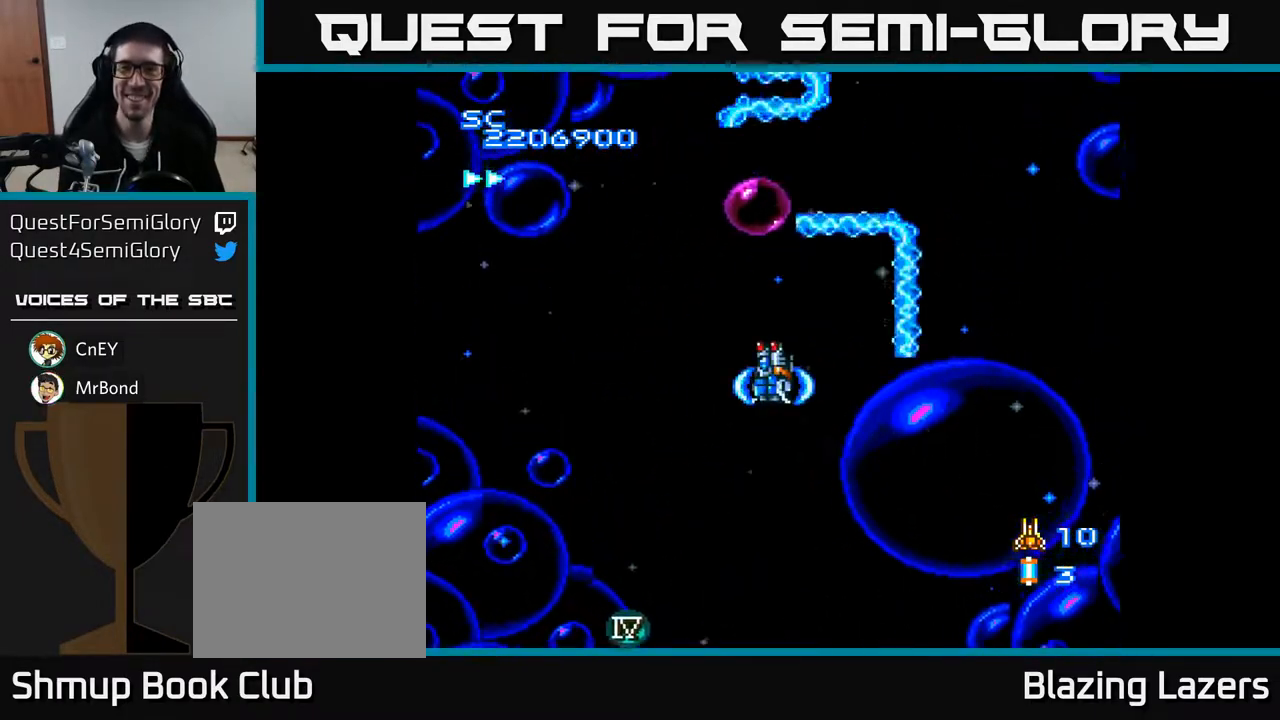
{"buttons": ["A"], "right_stick": "center"}
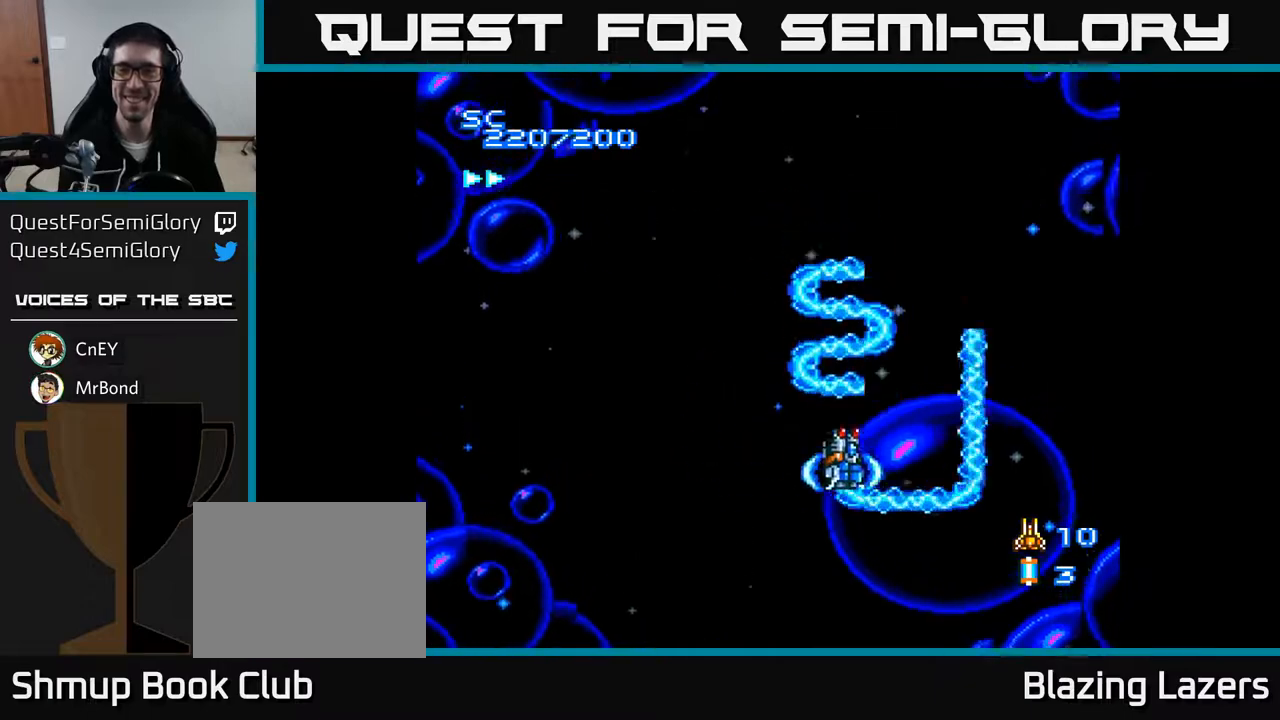
{"buttons": ["A", "DPAD_UP", "DPAD_LEFT"], "right_stick": "center", "events": [[17, "DPAD_LEFT", "down"], [250, "DPAD_UP", "down"]]}
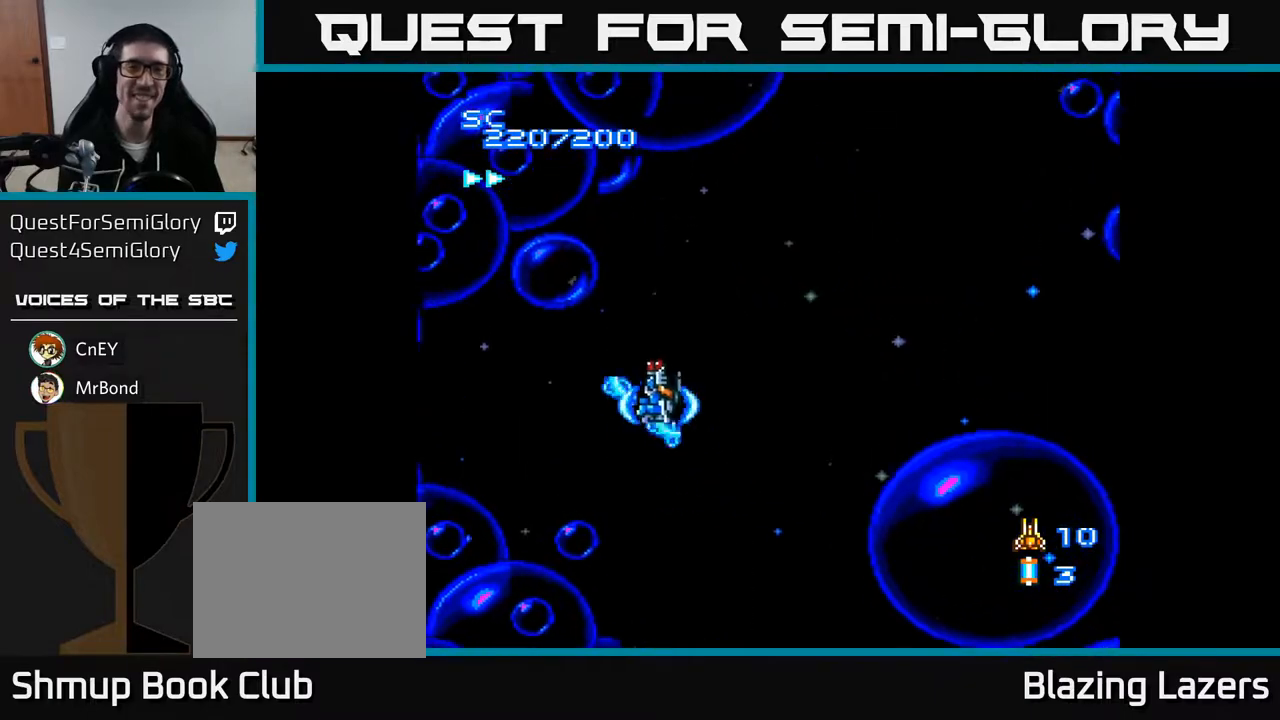
{"buttons": ["A", "DPAD_UP"], "right_stick": "center", "events": [[83, "DPAD_LEFT", "up"], [133, "DPAD_UP", "up"], [383, "DPAD_RIGHT", "down"], [467, "DPAD_RIGHT", "up"], [483, "DPAD_UP", "down"]]}
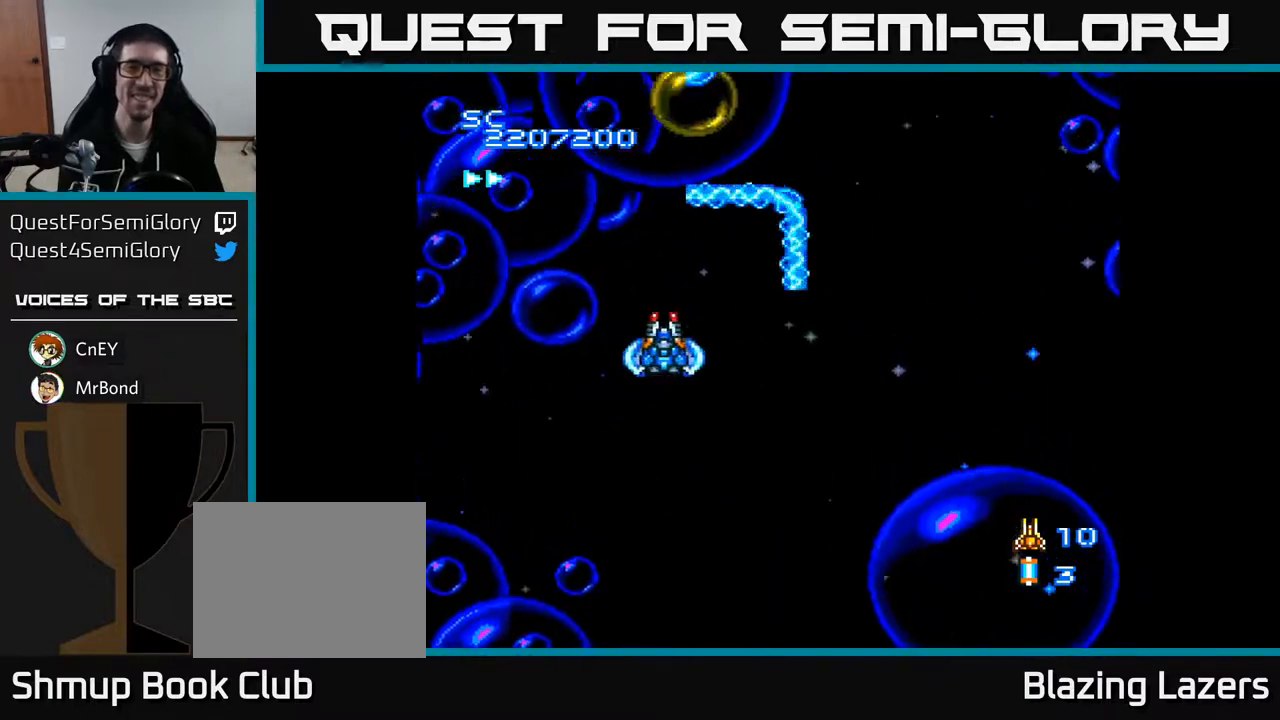
{"buttons": ["A"], "right_stick": "center", "events": [[50, "DPAD_UP", "up"]]}
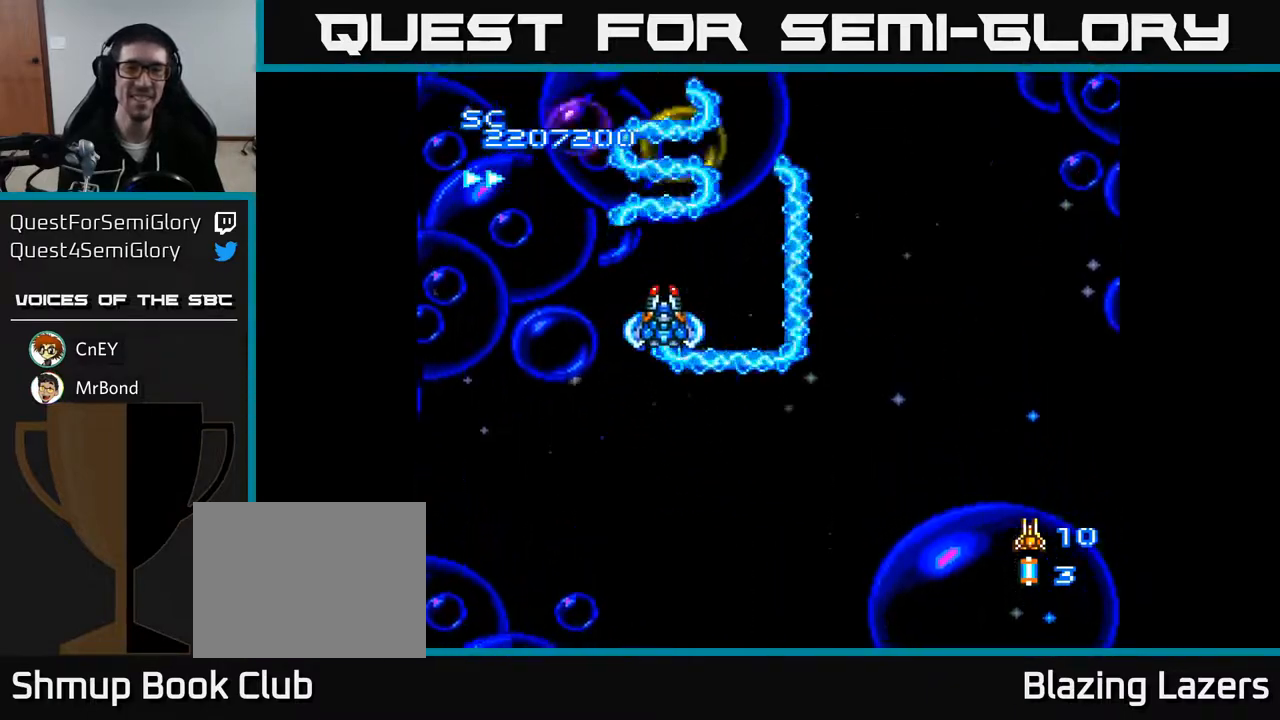
{"buttons": ["A"], "right_stick": "center", "events": [[33, "DPAD_DOWN", "down"], [167, "DPAD_DOWN", "up"]]}
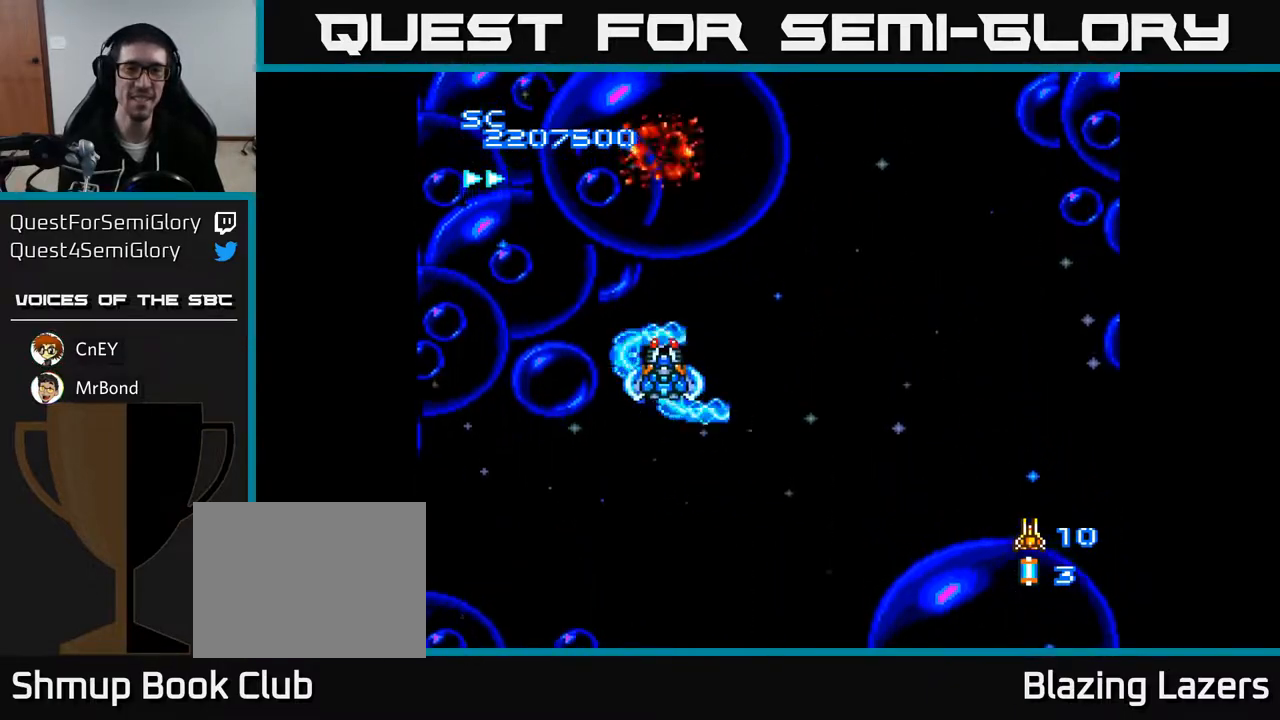
{"buttons": ["A", "DPAD_LEFT"], "right_stick": "center", "events": [[417, "DPAD_LEFT", "down"]]}
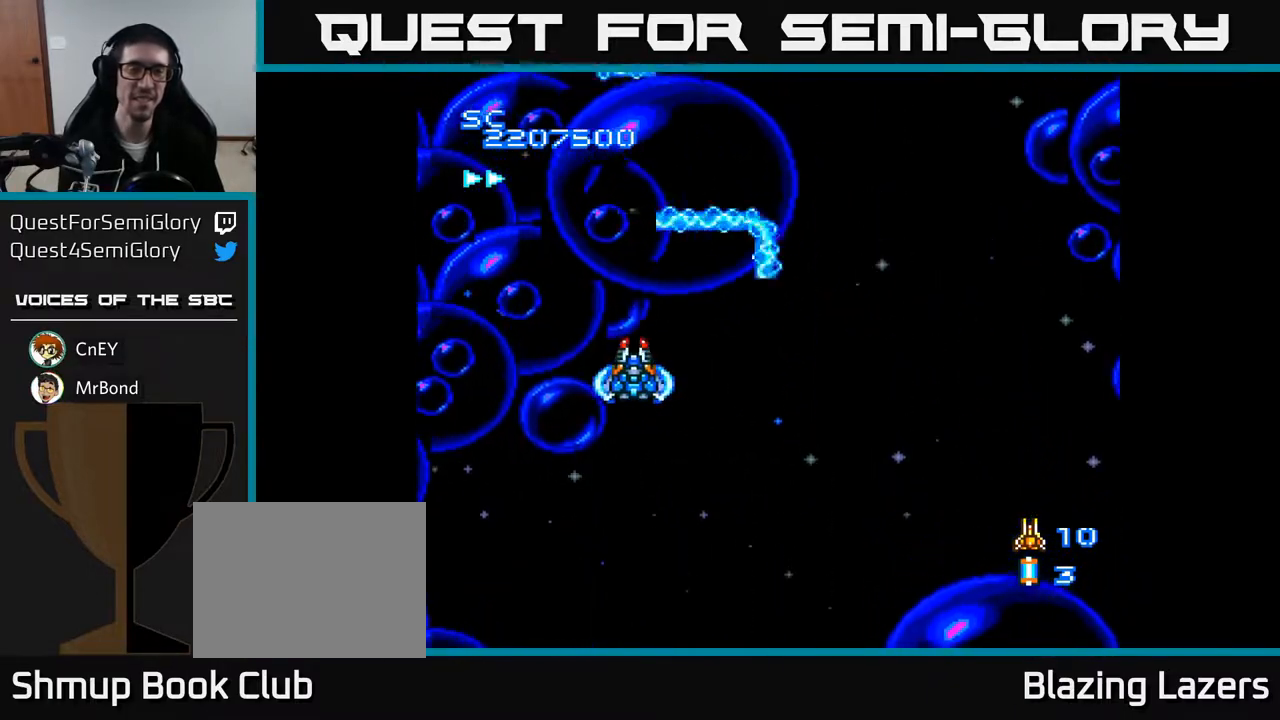
{"buttons": ["A"], "right_stick": "center", "events": [[67, "DPAD_LEFT", "up"], [100, "DPAD_RIGHT", "down"], [333, "DPAD_RIGHT", "up"], [417, "DPAD_LEFT", "down"], [483, "DPAD_LEFT", "up"]]}
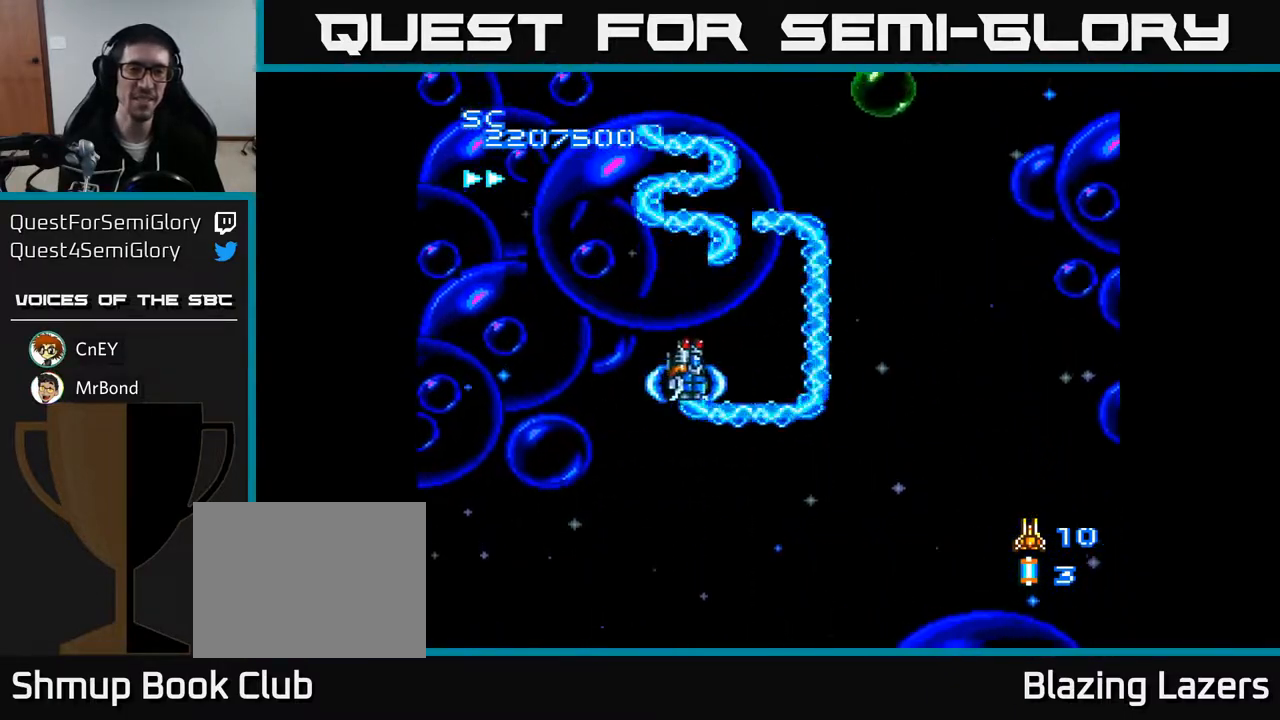
{"buttons": ["A", "DPAD_DOWN", "DPAD_LEFT"], "right_stick": "center", "events": [[17, "DPAD_DOWN", "down"], [33, "DPAD_RIGHT", "down"], [117, "DPAD_DOWN", "up"], [283, "DPAD_RIGHT", "up"], [300, "DPAD_UP", "down"], [367, "DPAD_LEFT", "down"], [400, "DPAD_UP", "up"], [467, "DPAD_DOWN", "down"]]}
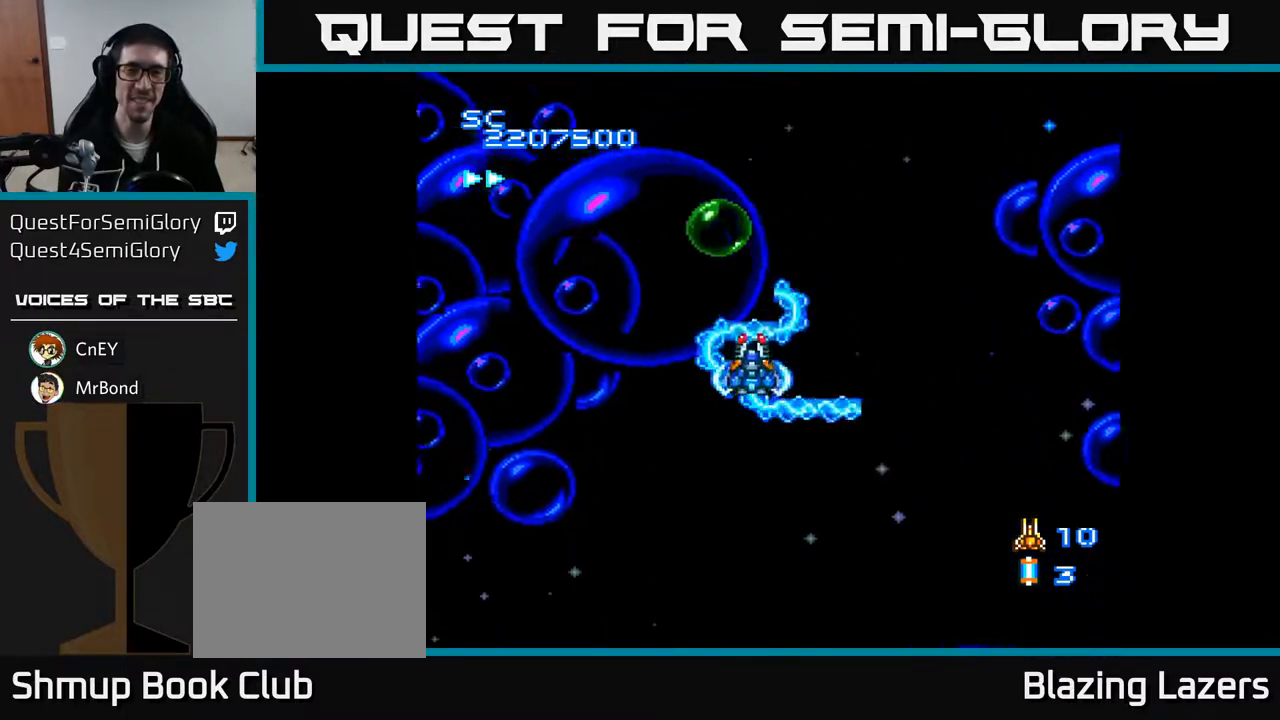
{"buttons": ["A", "DPAD_RIGHT"], "right_stick": "center", "events": [[33, "DPAD_DOWN", "up"], [117, "DPAD_DOWN", "down"], [317, "DPAD_LEFT", "up"], [367, "DPAD_RIGHT", "down"], [383, "DPAD_DOWN", "up"]]}
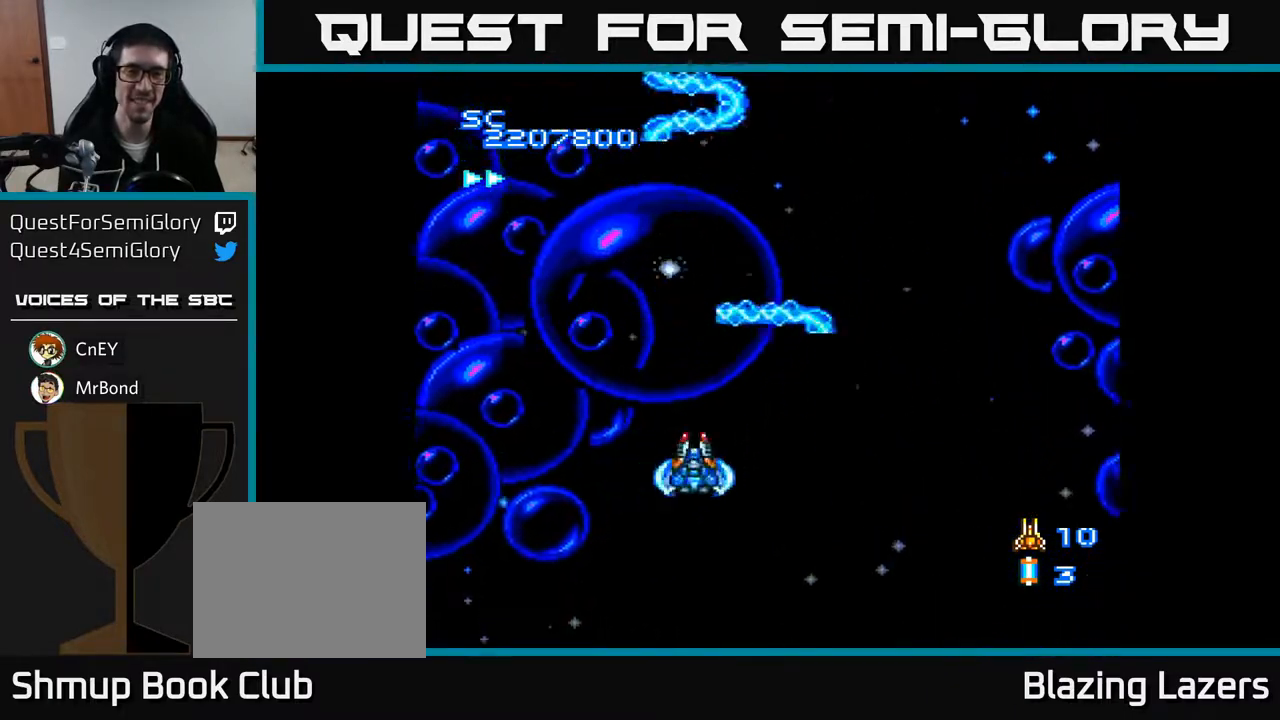
{"buttons": ["A"], "right_stick": "center", "events": [[467, "DPAD_RIGHT", "up"]]}
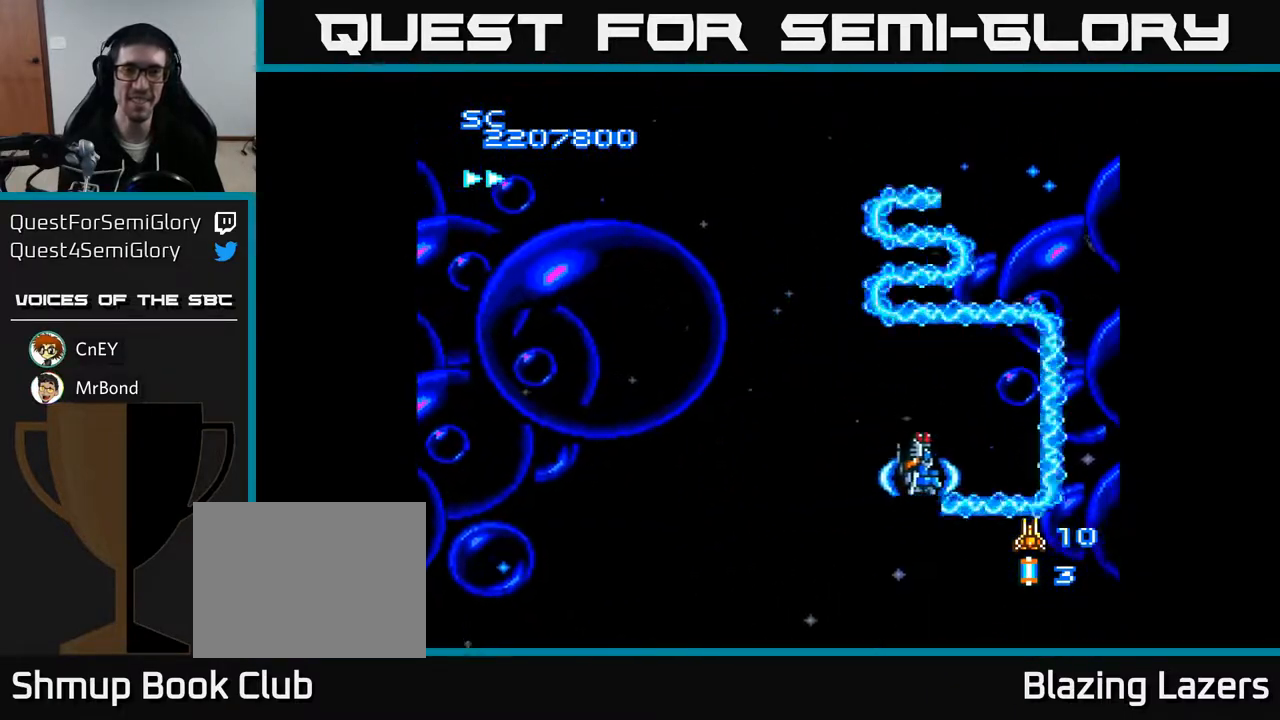
{"buttons": ["A"], "right_stick": "center", "events": [[17, "DPAD_UP", "down"], [167, "DPAD_UP", "up"]]}
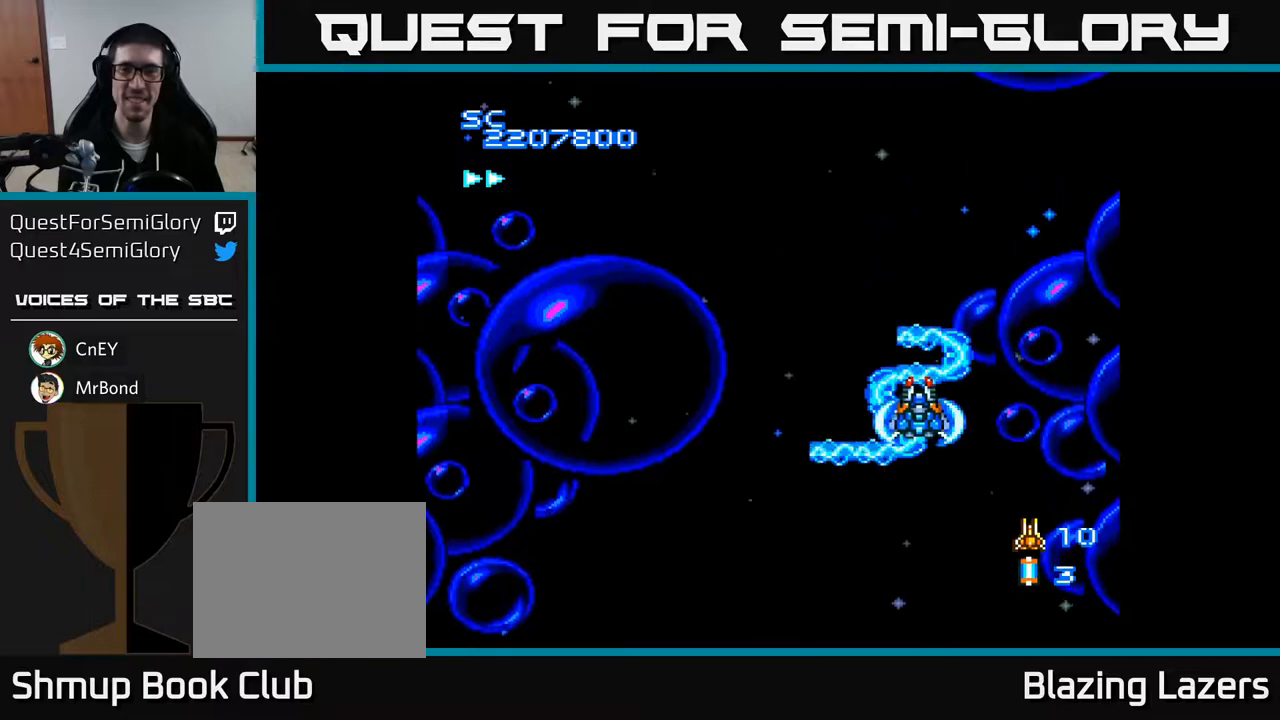
{"buttons": ["A", "DPAD_RIGHT"], "right_stick": "center", "events": [[50, "DPAD_LEFT", "down"], [117, "DPAD_UP", "down"], [150, "DPAD_LEFT", "up"], [267, "DPAD_RIGHT", "down"], [433, "DPAD_UP", "up"]]}
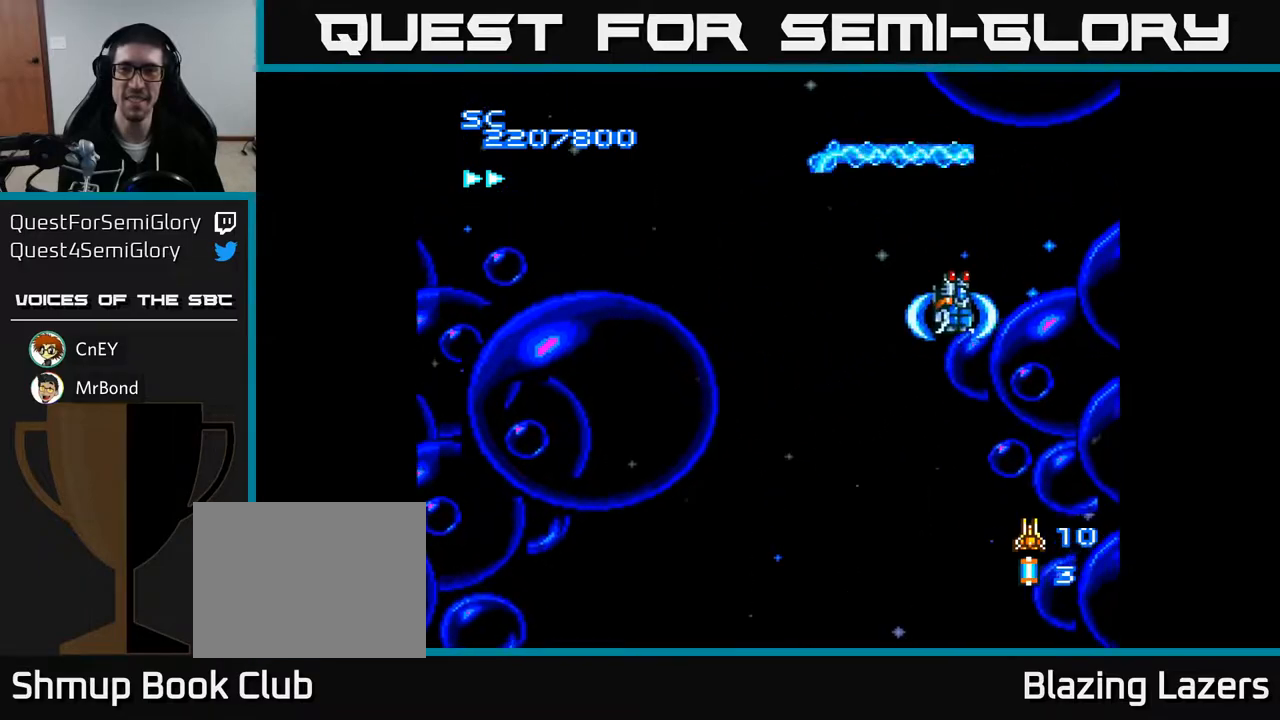
{"buttons": ["A"], "right_stick": "center", "events": [[50, "DPAD_RIGHT", "up"]]}
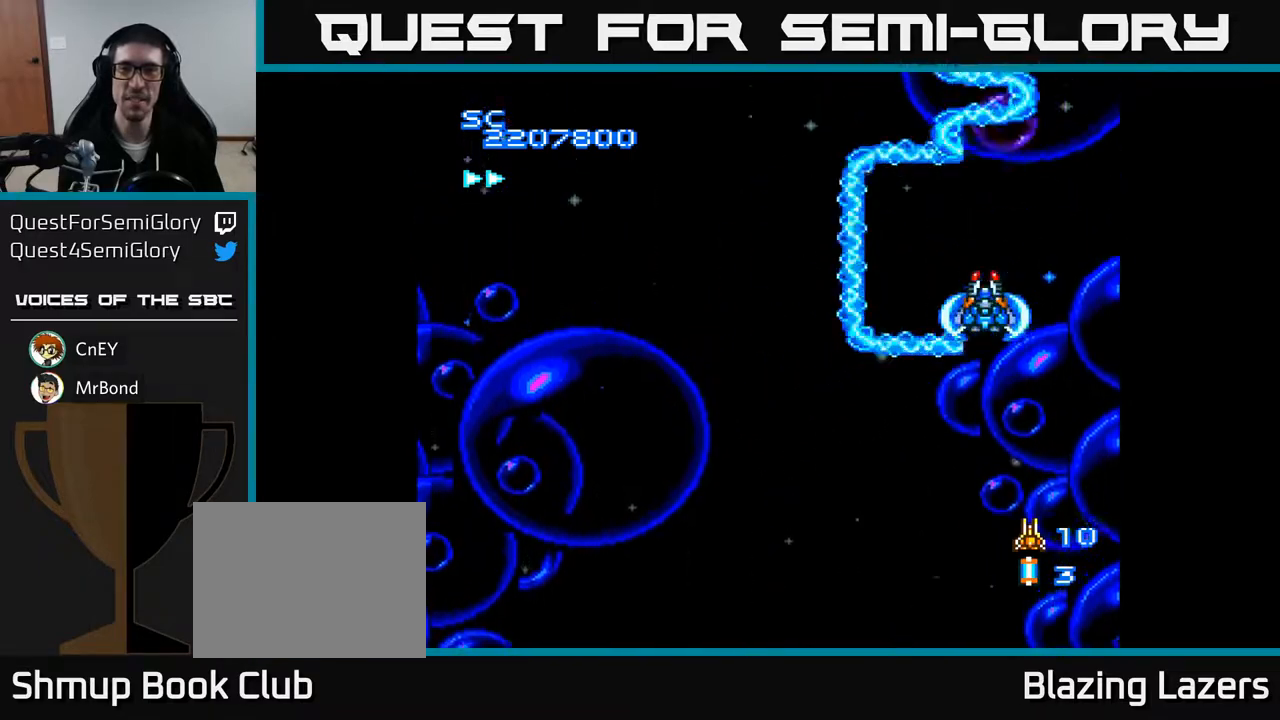
{"buttons": ["A"], "right_stick": "center", "events": [[50, "DPAD_DOWN", "down"], [133, "DPAD_RIGHT", "down"], [150, "DPAD_DOWN", "up"], [200, "DPAD_RIGHT", "up"]]}
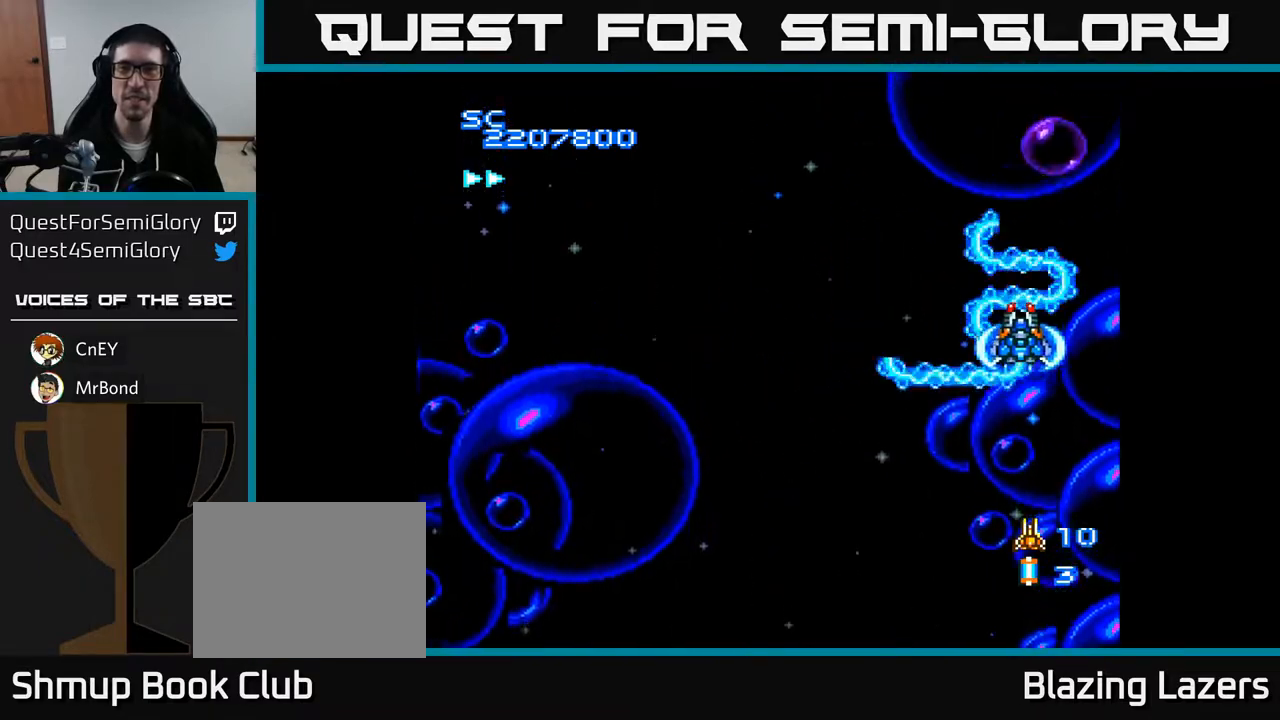
{"buttons": ["A", "DPAD_DOWN"], "right_stick": "center", "events": [[200, "DPAD_LEFT", "down"], [233, "DPAD_DOWN", "down"], [300, "DPAD_LEFT", "up"], [350, "DPAD_RIGHT", "down"], [483, "DPAD_RIGHT", "up"]]}
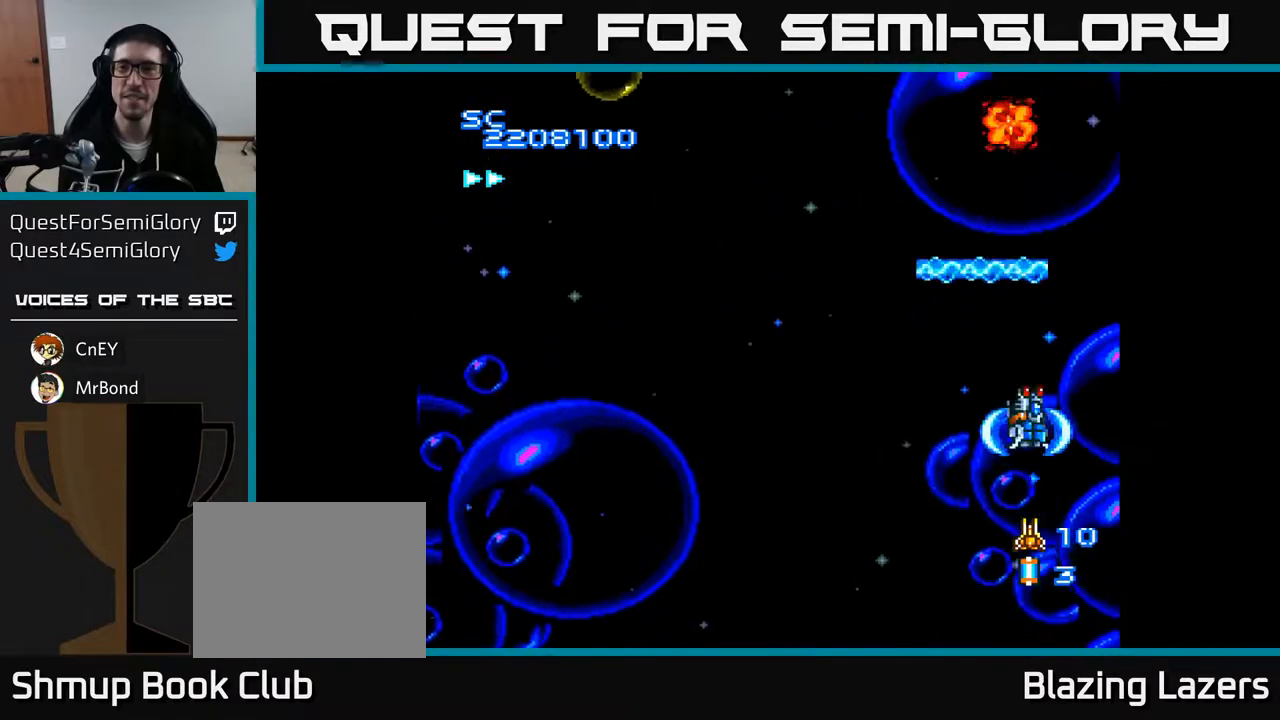
{"buttons": ["A", "DPAD_UP"], "right_stick": "center", "events": [[17, "DPAD_DOWN", "up"], [183, "DPAD_LEFT", "down"], [183, "DPAD_UP", "down"], [233, "DPAD_UP", "up"], [467, "DPAD_UP", "down"], [483, "DPAD_LEFT", "up"]]}
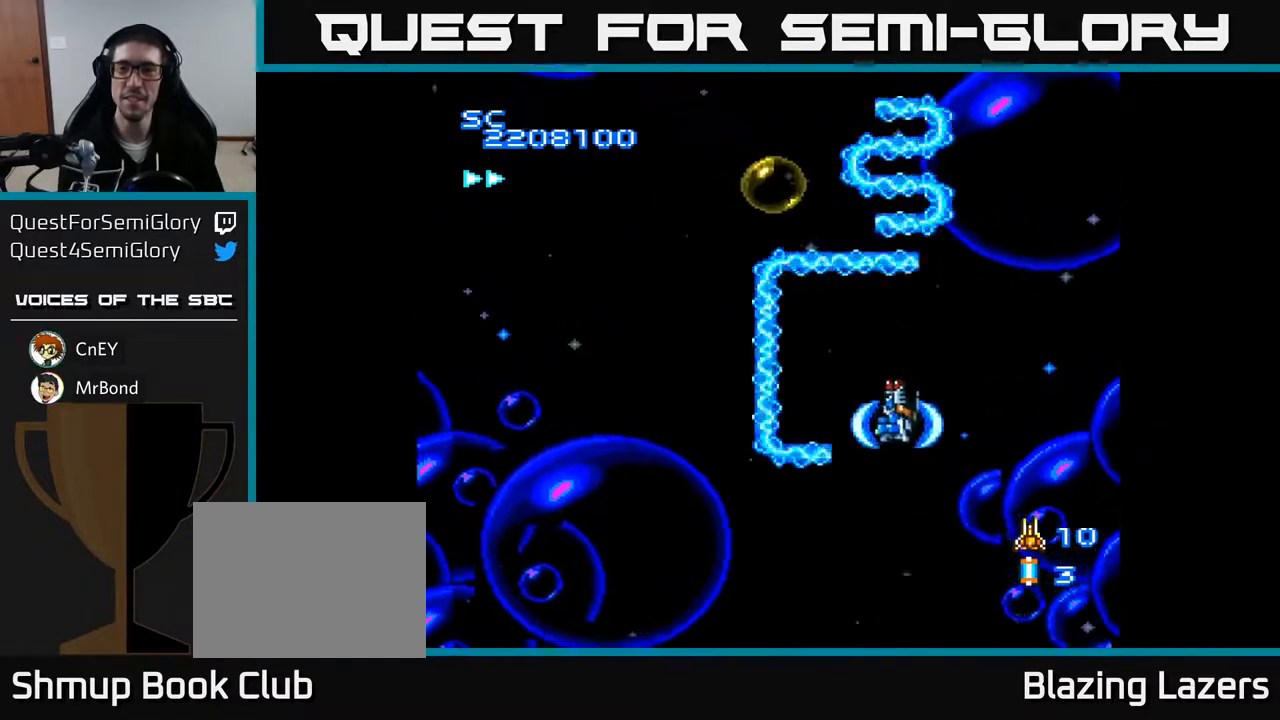
{"buttons": ["A", "DPAD_LEFT"], "right_stick": "center", "events": [[100, "DPAD_UP", "up"], [133, "DPAD_DOWN", "down"], [150, "DPAD_RIGHT", "down"], [400, "DPAD_RIGHT", "up"], [500, "DPAD_DOWN", "up"], [500, "DPAD_LEFT", "down"]]}